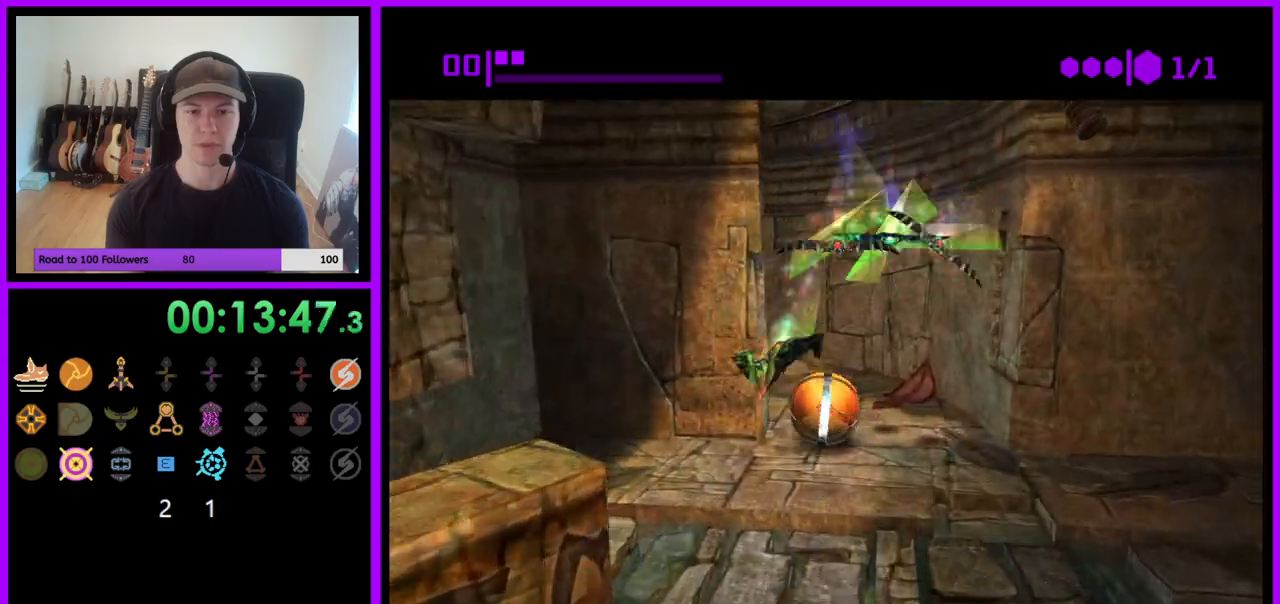
Gameplay with a controller (Nintendo layout); each line is a JSON object with the inputs held at the frame after it. "events" lists button and stick changes between this image and that frame as [ms after this image, input, new state], when the widget could be followed in between. Not read: L3 R3.
{"buttons": [], "left_stick": "left", "right_stick": "center", "events": [[150, "left_stick", "left"]]}
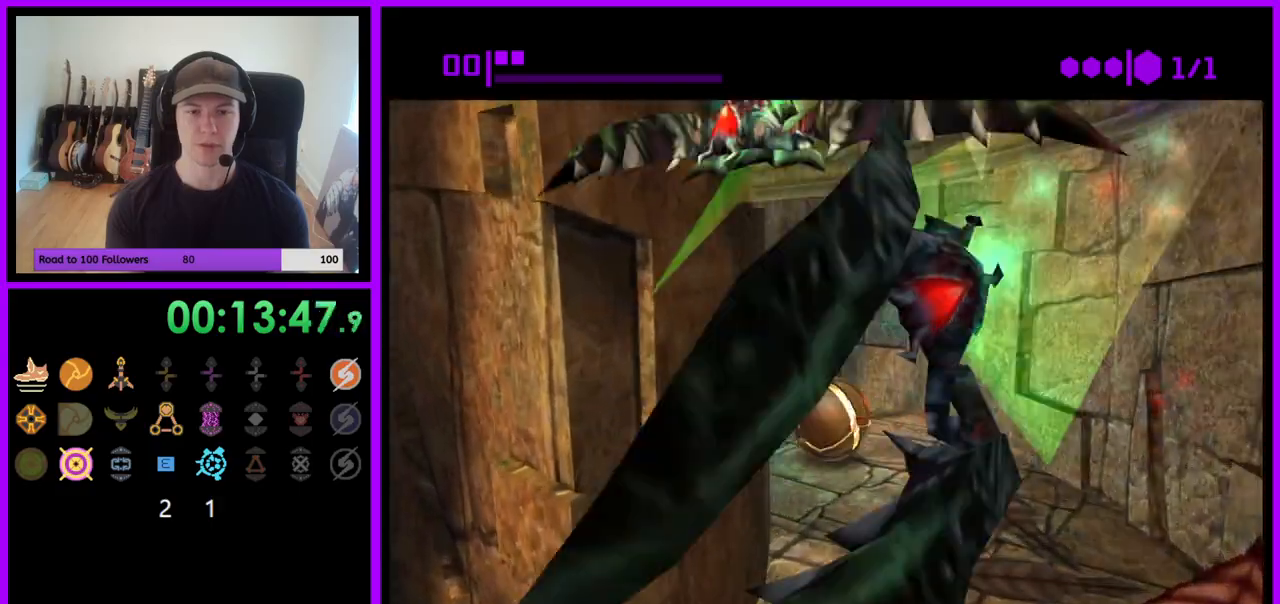
{"buttons": [], "left_stick": "up", "right_stick": "center", "events": [[167, "X", "down"], [167, "left_stick", "up-left"], [300, "X", "up"], [300, "left_stick", "up"]]}
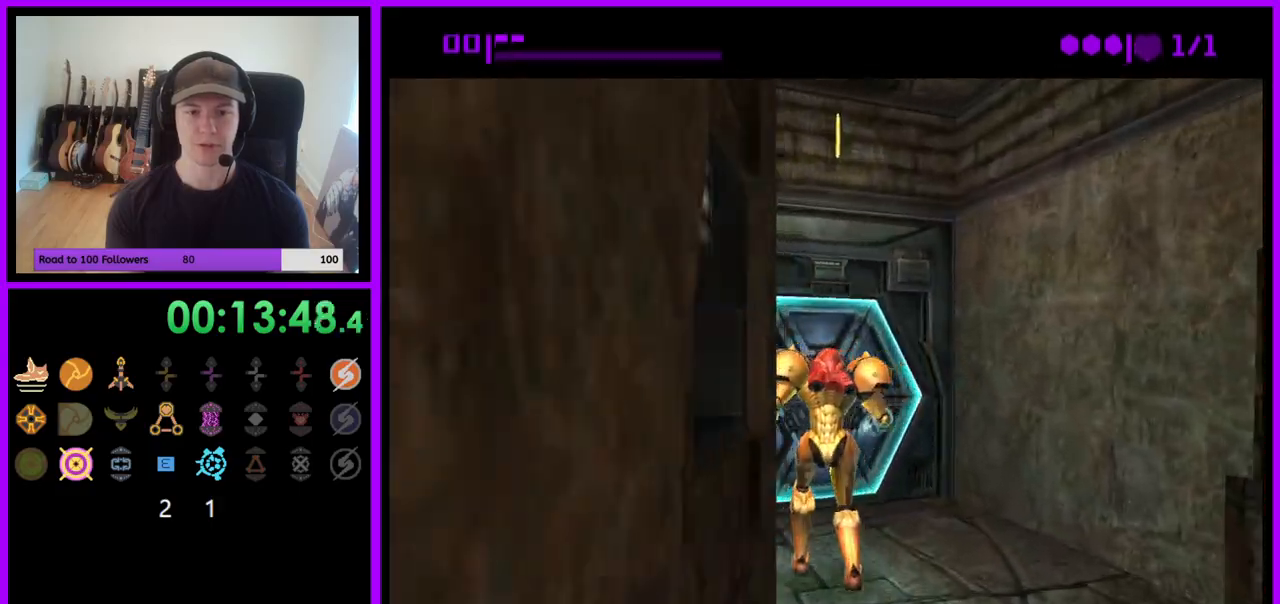
{"buttons": [], "left_stick": "left", "right_stick": "center", "events": [[233, "A", "down"], [350, "A", "up"], [383, "left_stick", "left"]]}
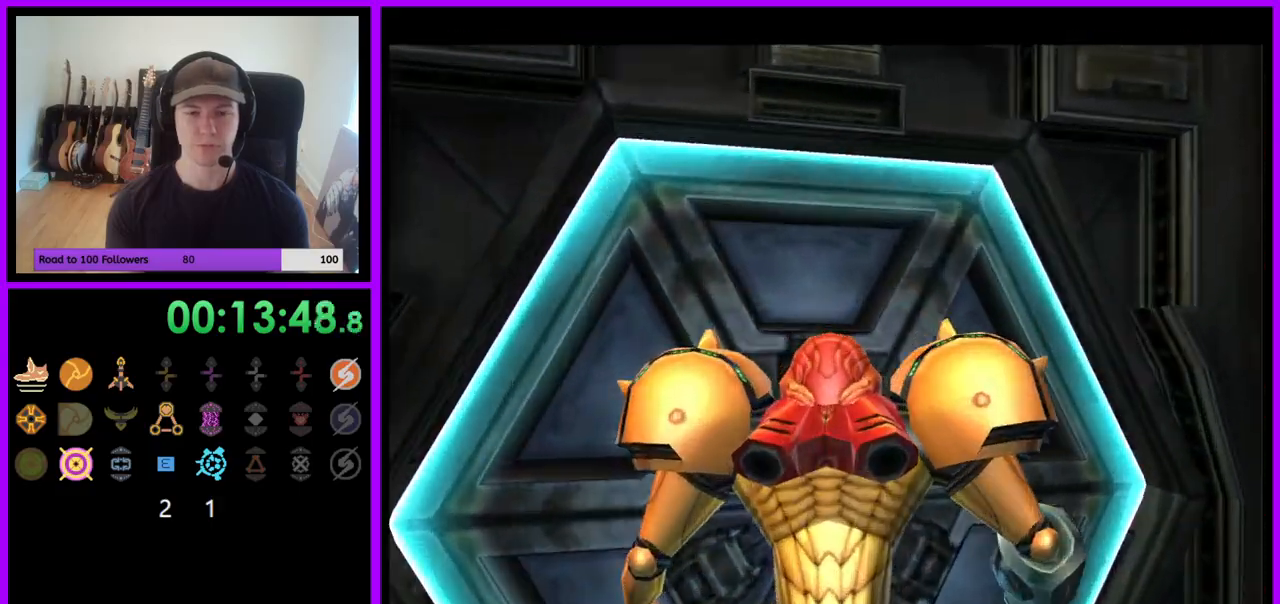
{"buttons": [], "left_stick": "down-left", "right_stick": "center", "events": [[17, "A", "down"], [133, "A", "up"], [217, "left_stick", "down-left"], [233, "A", "down"], [333, "A", "up"], [417, "A", "down"], [500, "A", "up"]]}
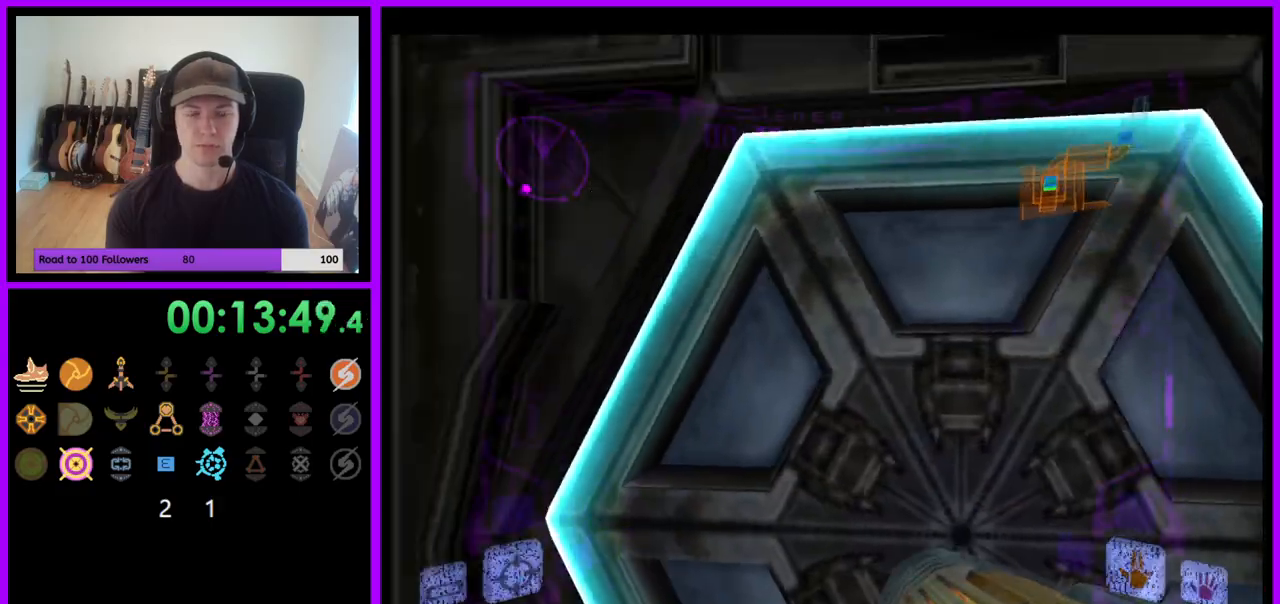
{"buttons": [], "left_stick": "right", "right_stick": "center", "events": [[83, "A", "down"], [100, "left_stick", "center"], [150, "A", "up"], [467, "left_stick", "right"]]}
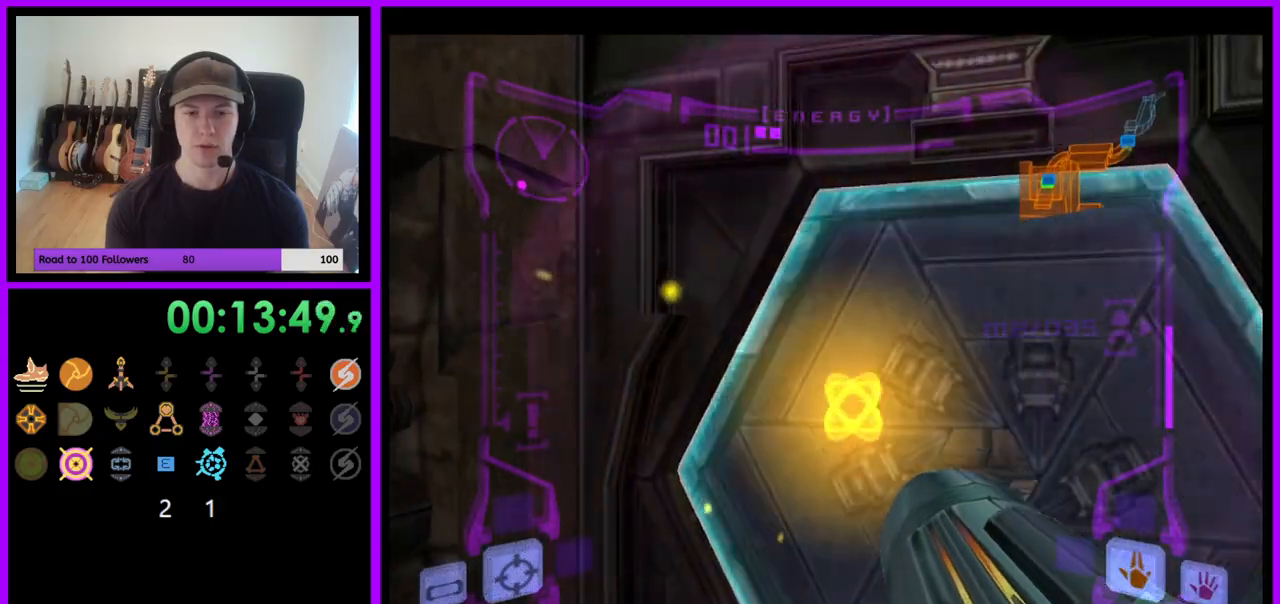
{"buttons": ["L1"], "left_stick": "up", "right_stick": "center", "events": [[67, "left_stick", "center"], [83, "L1", "down"], [133, "left_stick", "up"], [200, "left_stick", "up-right"], [317, "left_stick", "up"]]}
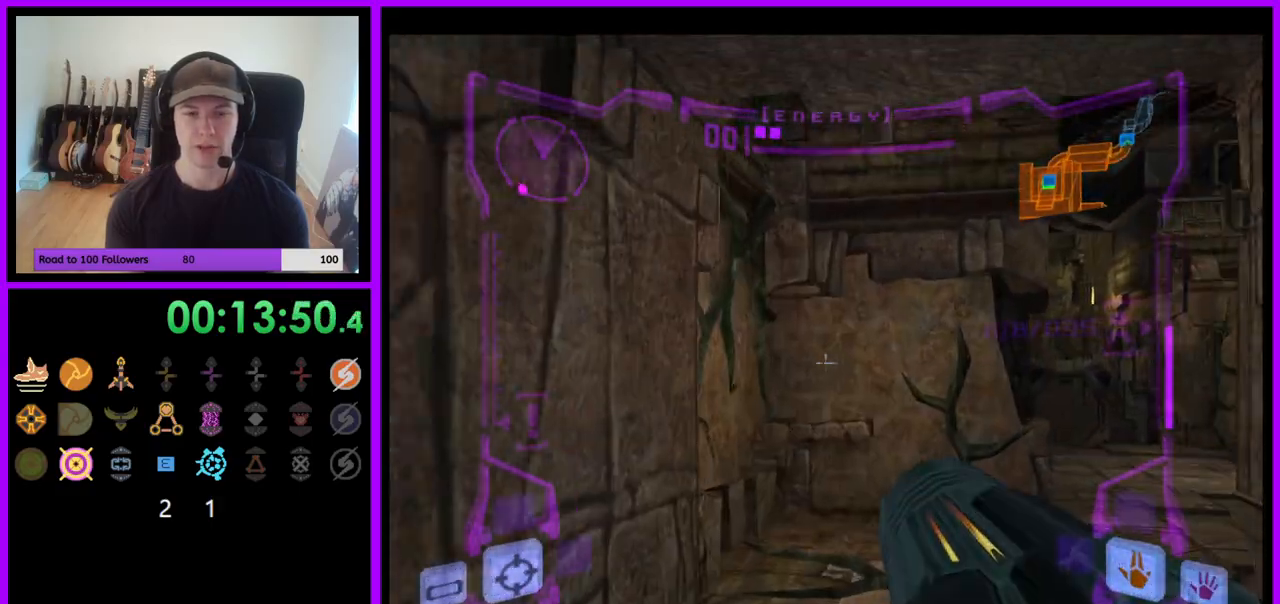
{"buttons": ["L1"], "left_stick": "up-right", "right_stick": "center", "events": [[33, "left_stick", "up-right"]]}
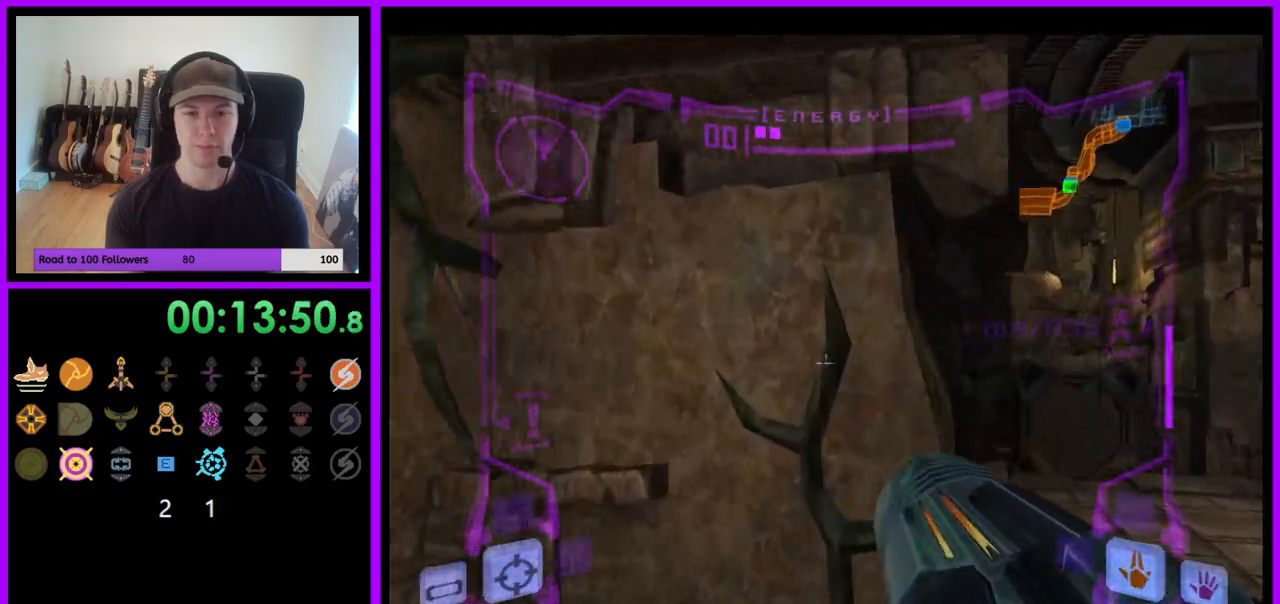
{"buttons": ["L1"], "left_stick": "up-right", "right_stick": "center", "events": [[100, "L1", "up"], [367, "L1", "down"]]}
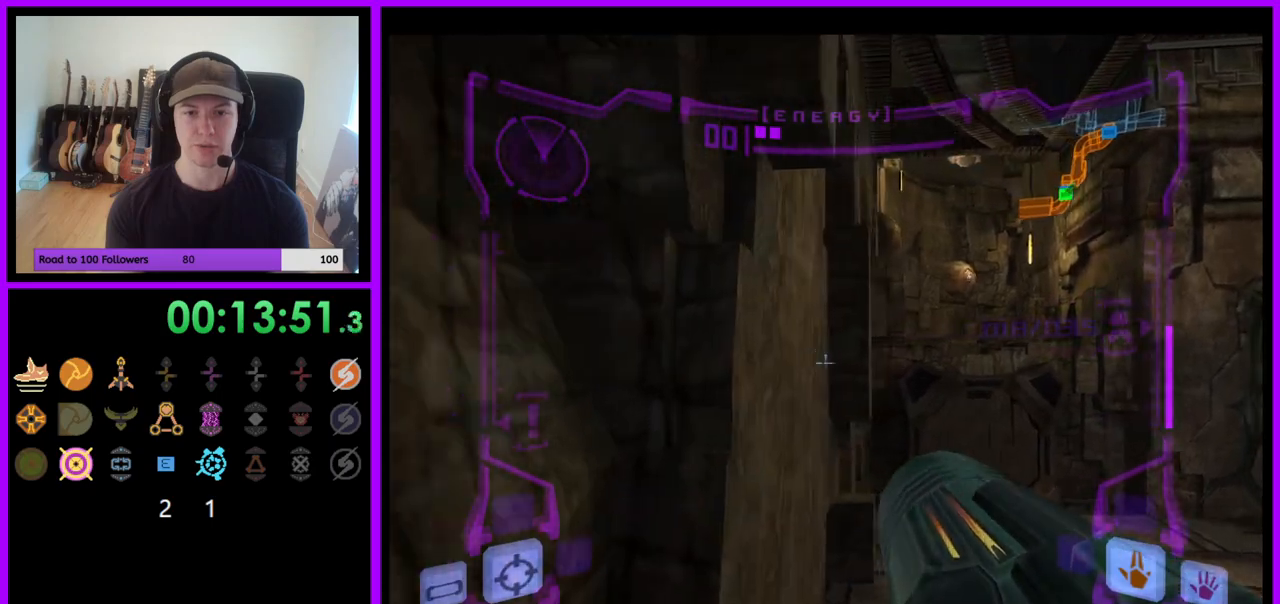
{"buttons": ["B", "L1"], "left_stick": "up", "right_stick": "center", "events": [[383, "left_stick", "up"], [400, "B", "down"]]}
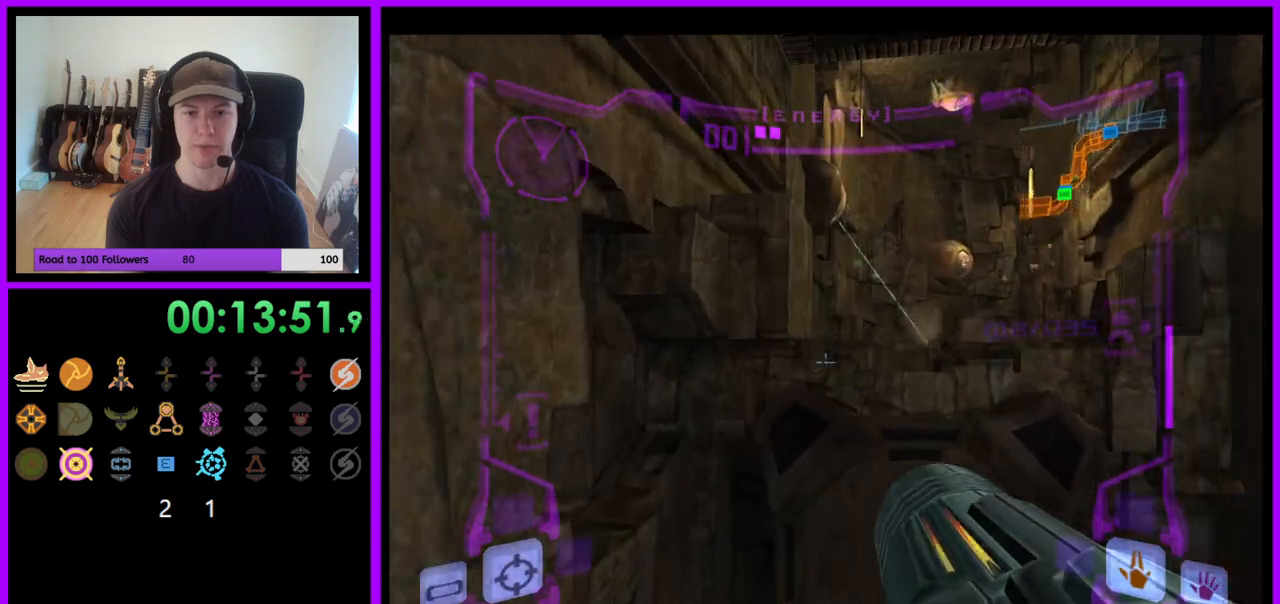
{"buttons": [], "left_stick": "up-right", "right_stick": "center", "events": [[33, "B", "up"], [133, "L1", "up"], [167, "left_stick", "up-right"]]}
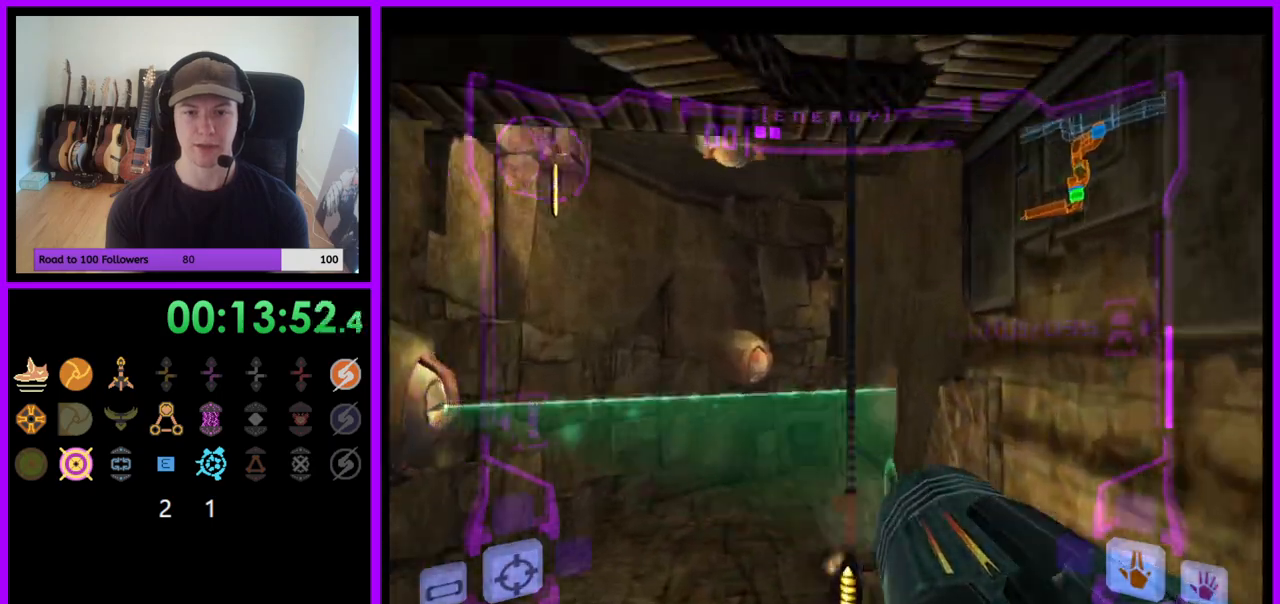
{"buttons": ["L1"], "left_stick": "up-left", "right_stick": "center", "events": [[67, "left_stick", "up"], [233, "L1", "down"], [250, "left_stick", "up-left"]]}
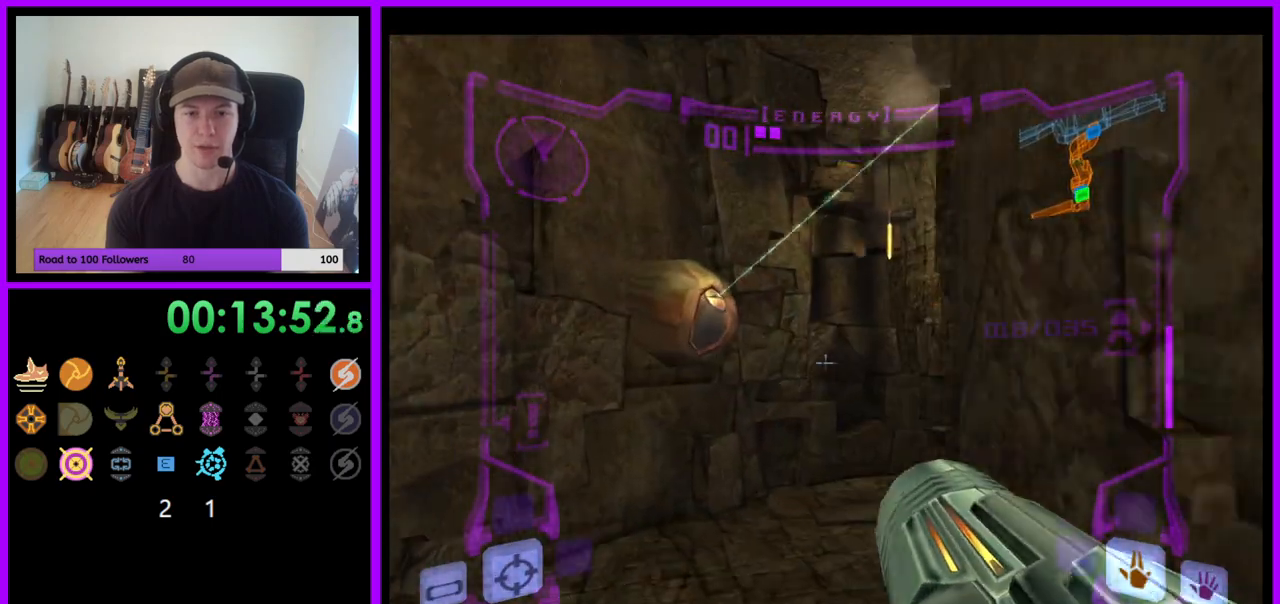
{"buttons": ["L1"], "left_stick": "up-right", "right_stick": "center", "events": [[200, "left_stick", "up"], [267, "B", "down"], [383, "B", "up"], [500, "left_stick", "up-right"]]}
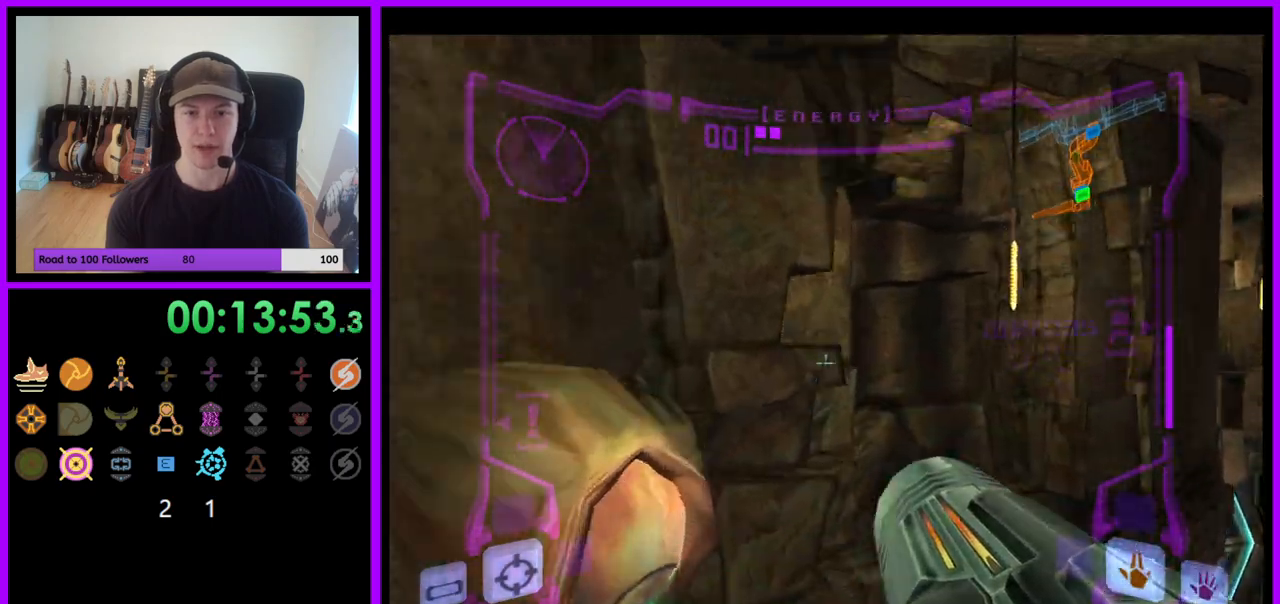
{"buttons": ["L1"], "left_stick": "right", "right_stick": "center", "events": [[483, "left_stick", "right"]]}
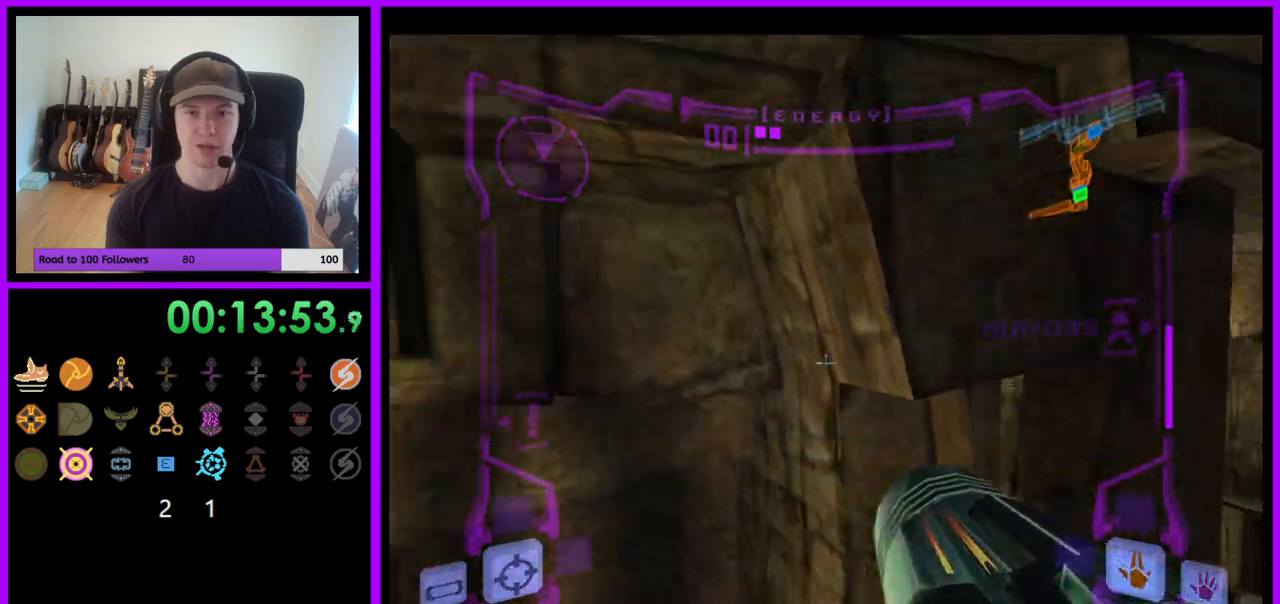
{"buttons": ["L1"], "left_stick": "up-right", "right_stick": "center", "events": [[333, "left_stick", "up-right"]]}
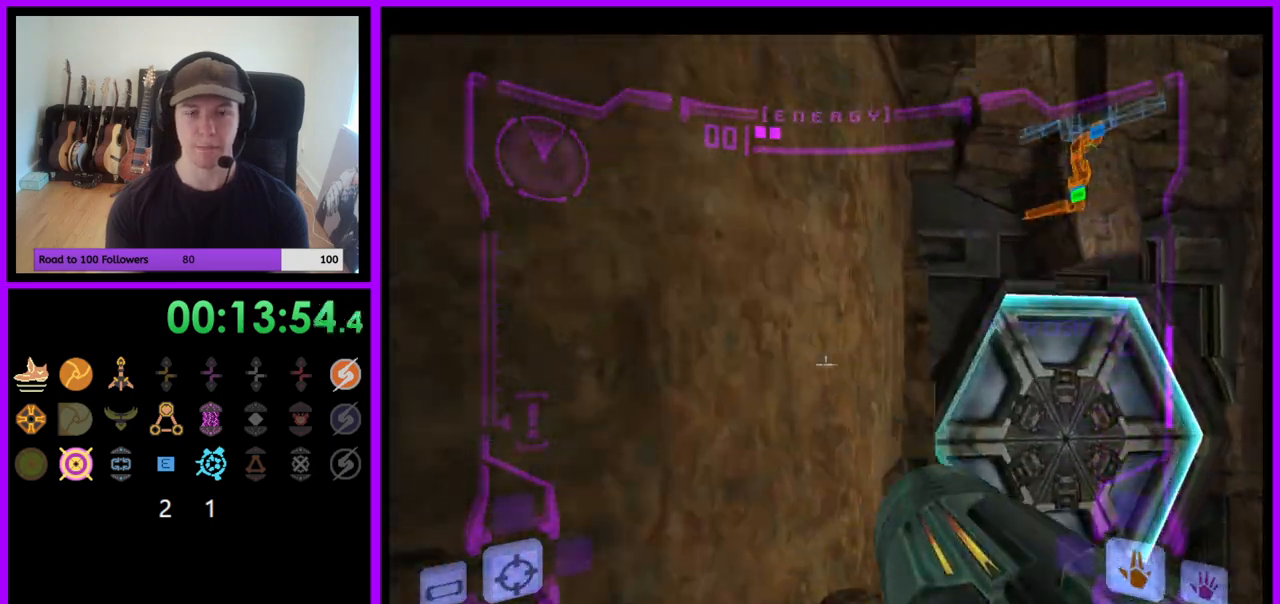
{"buttons": ["A", "L1"], "left_stick": "up-right", "right_stick": "center", "events": [[467, "A", "down"]]}
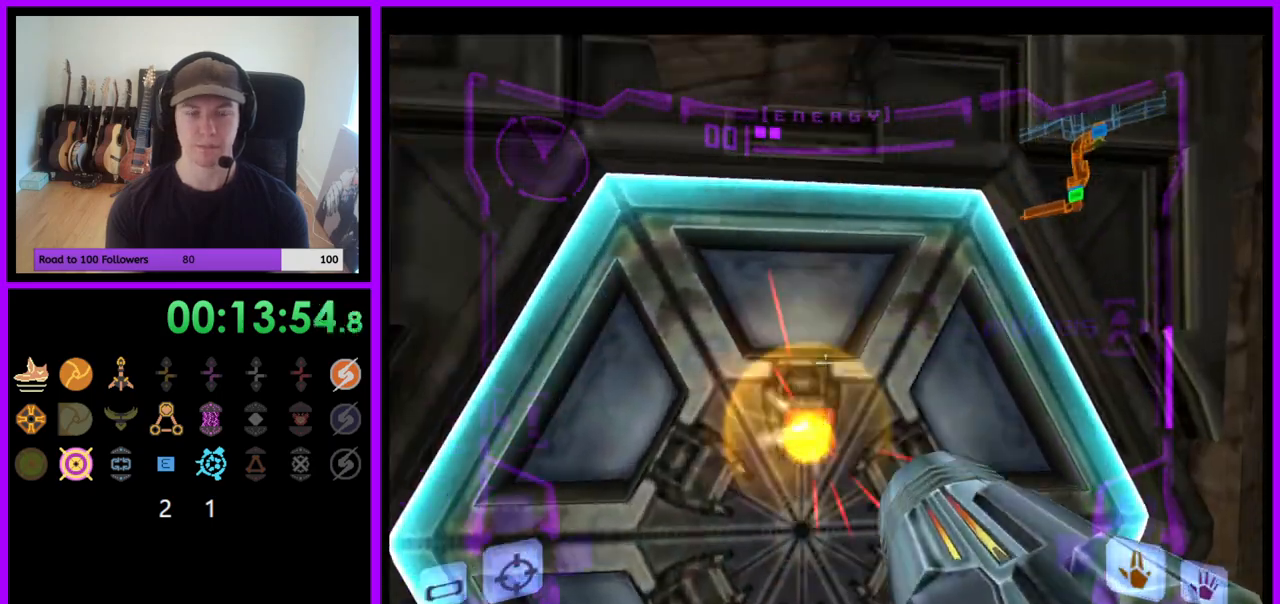
{"buttons": [], "left_stick": "left", "right_stick": "center", "events": [[17, "A", "up"], [50, "left_stick", "center"], [133, "L1", "up"], [150, "B", "down"], [200, "B", "up"], [233, "left_stick", "left"]]}
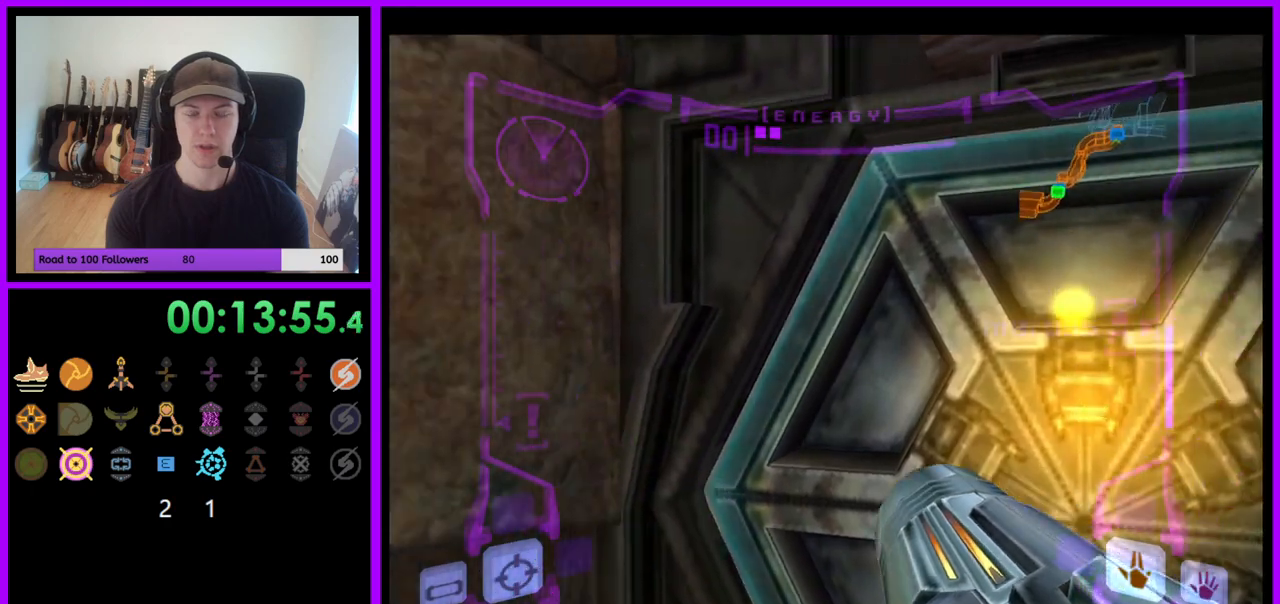
{"buttons": ["L1"], "left_stick": "center", "right_stick": "center", "events": [[100, "left_stick", "center"], [233, "left_stick", "down-right"], [283, "L1", "down"], [400, "left_stick", "center"]]}
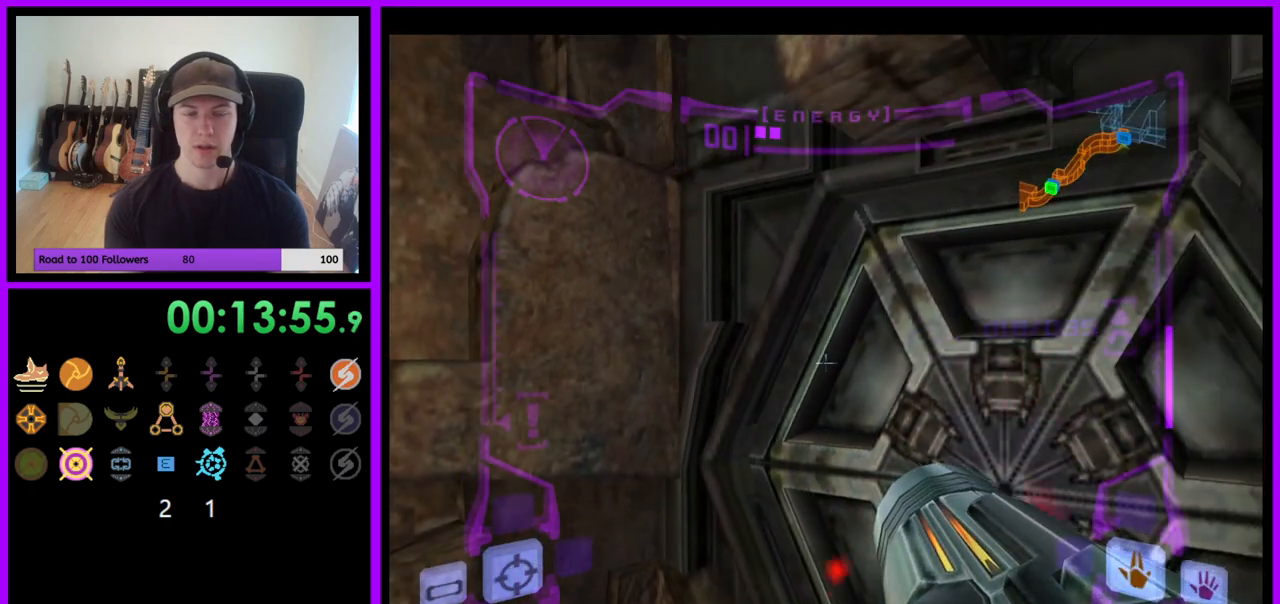
{"buttons": ["L1"], "left_stick": "center", "right_stick": "center", "events": [[267, "left_stick", "right"], [417, "left_stick", "center"]]}
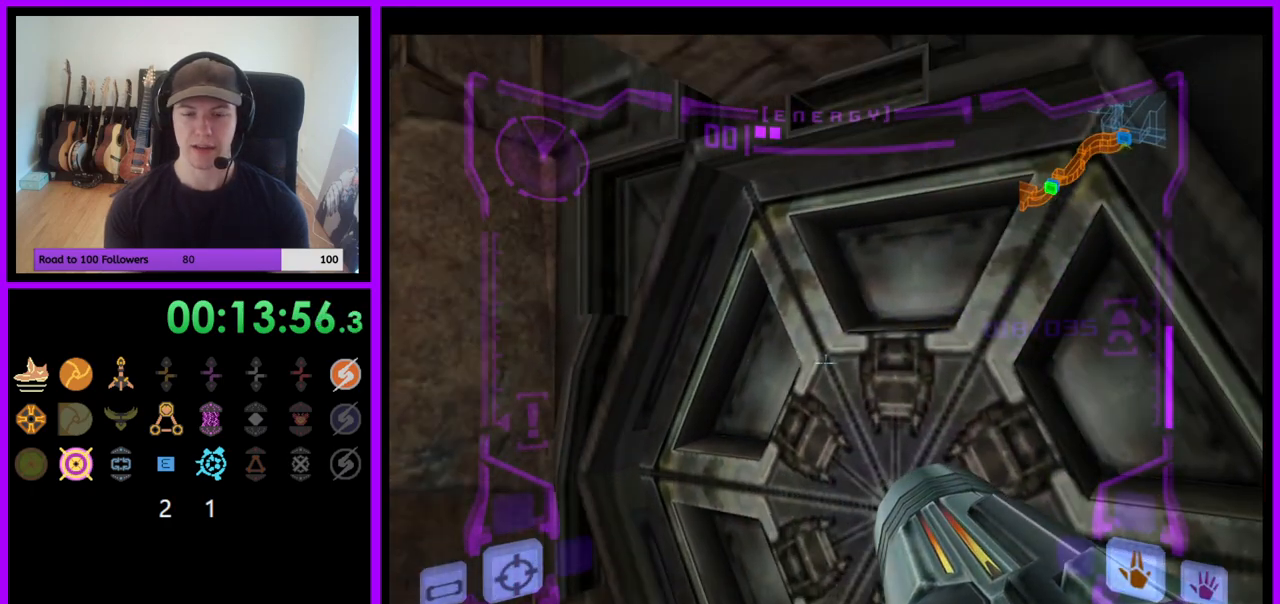
{"buttons": [], "left_stick": "center", "right_stick": "center", "events": [[283, "left_stick", "down-left"], [400, "left_stick", "center"], [450, "L1", "up"]]}
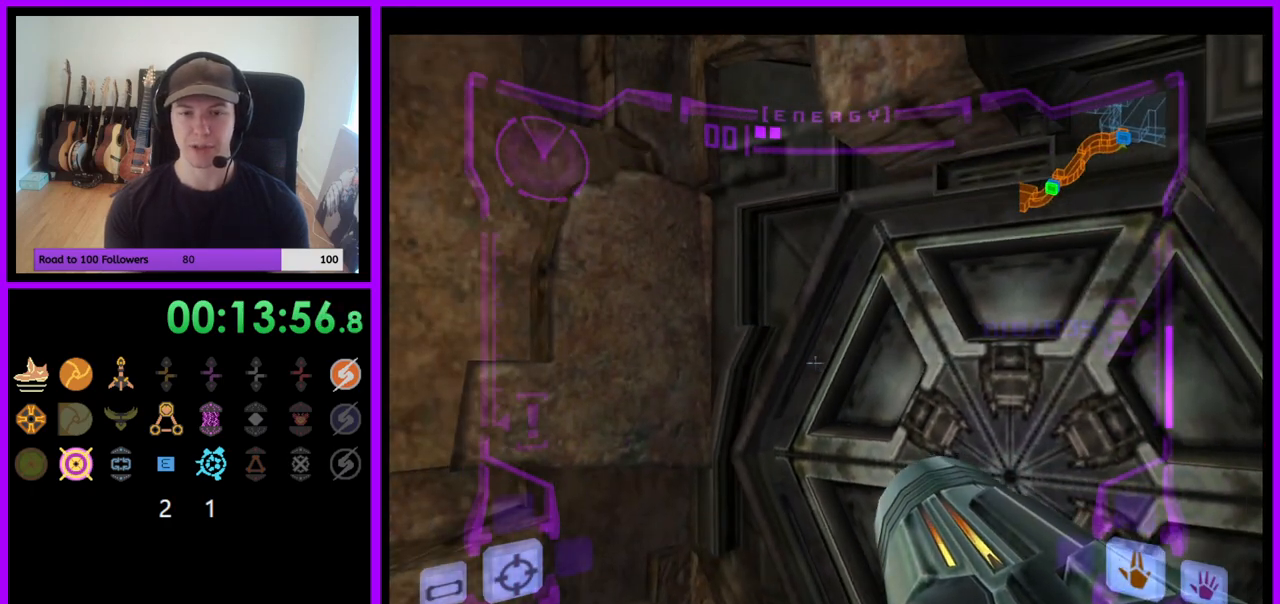
{"buttons": [], "left_stick": "center", "right_stick": "center", "events": [[383, "A", "down"], [467, "A", "up"]]}
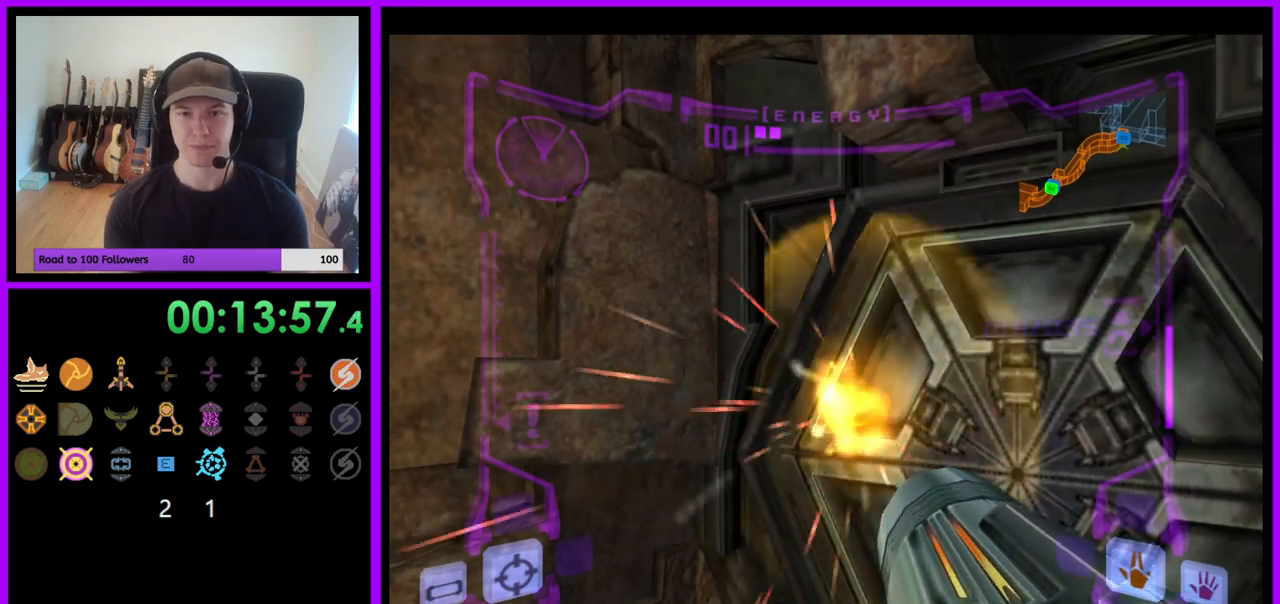
{"buttons": ["L1"], "left_stick": "right", "right_stick": "center", "events": [[117, "left_stick", "left"], [250, "left_stick", "center"], [400, "left_stick", "right"], [483, "L1", "down"]]}
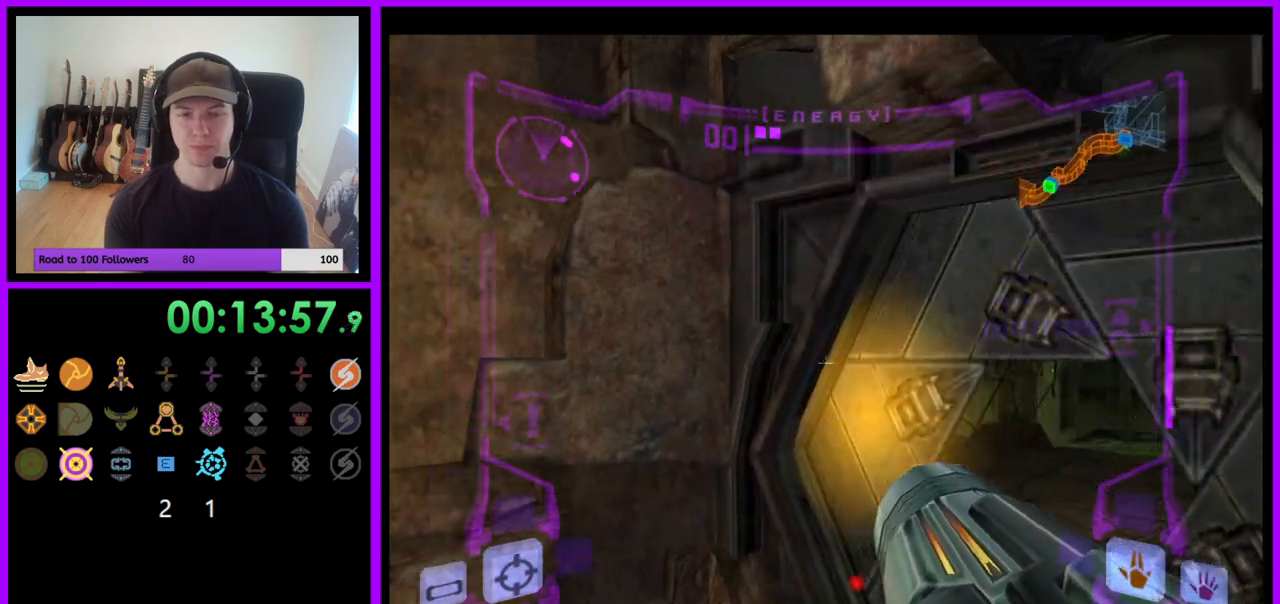
{"buttons": ["L1"], "left_stick": "up", "right_stick": "center", "events": [[33, "left_stick", "center"], [167, "left_stick", "up-right"], [500, "left_stick", "up"]]}
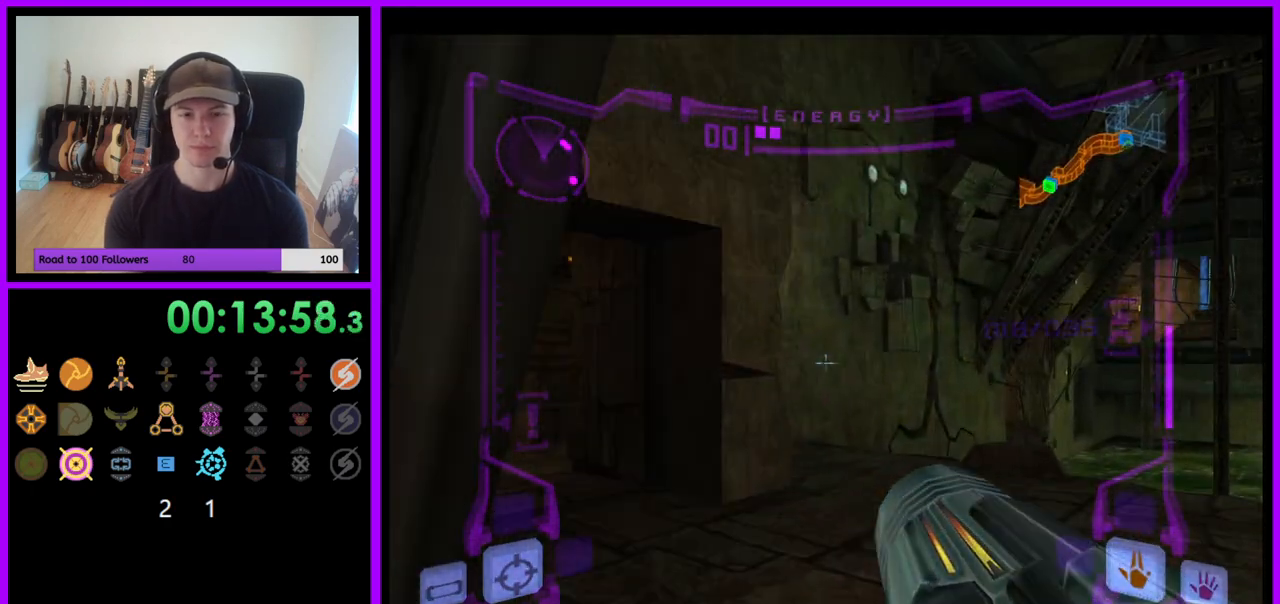
{"buttons": [], "left_stick": "right", "right_stick": "center", "events": [[467, "L1", "up"], [500, "left_stick", "right"]]}
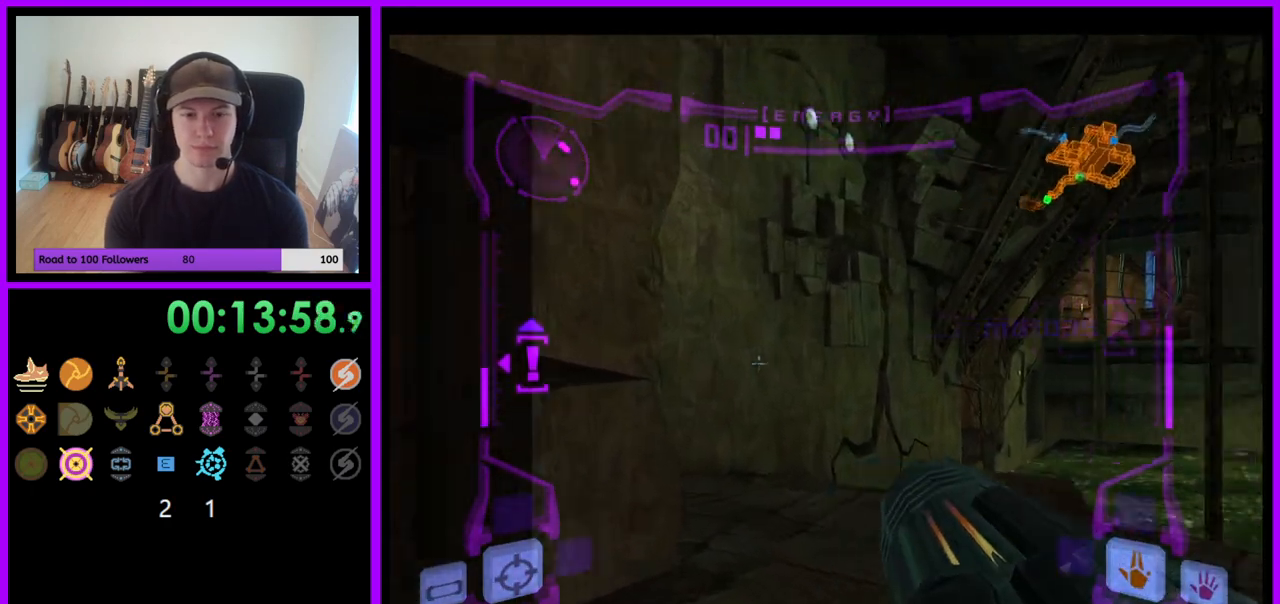
{"buttons": [], "left_stick": "up-right", "right_stick": "center", "events": [[267, "left_stick", "up"], [433, "left_stick", "up-right"]]}
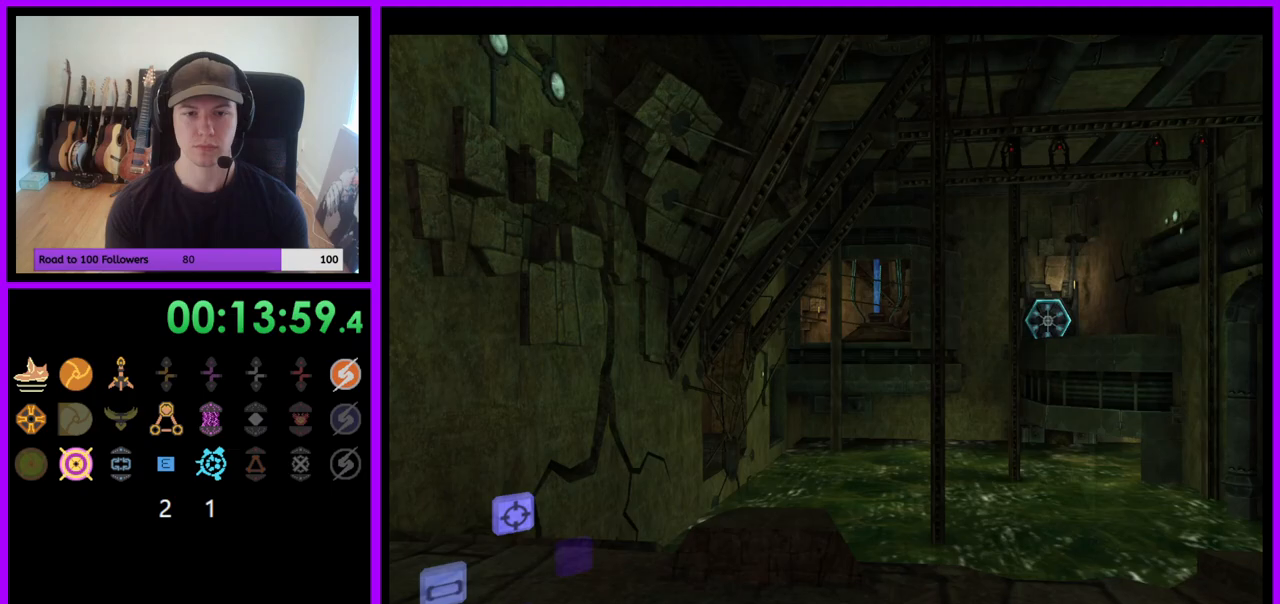
{"buttons": ["L1"], "left_stick": "left", "right_stick": "center", "events": [[67, "R1", "down"], [83, "left_stick", "center"], [133, "left_stick", "down"], [250, "R1", "up"], [267, "L1", "down"], [300, "left_stick", "center"], [383, "left_stick", "left"]]}
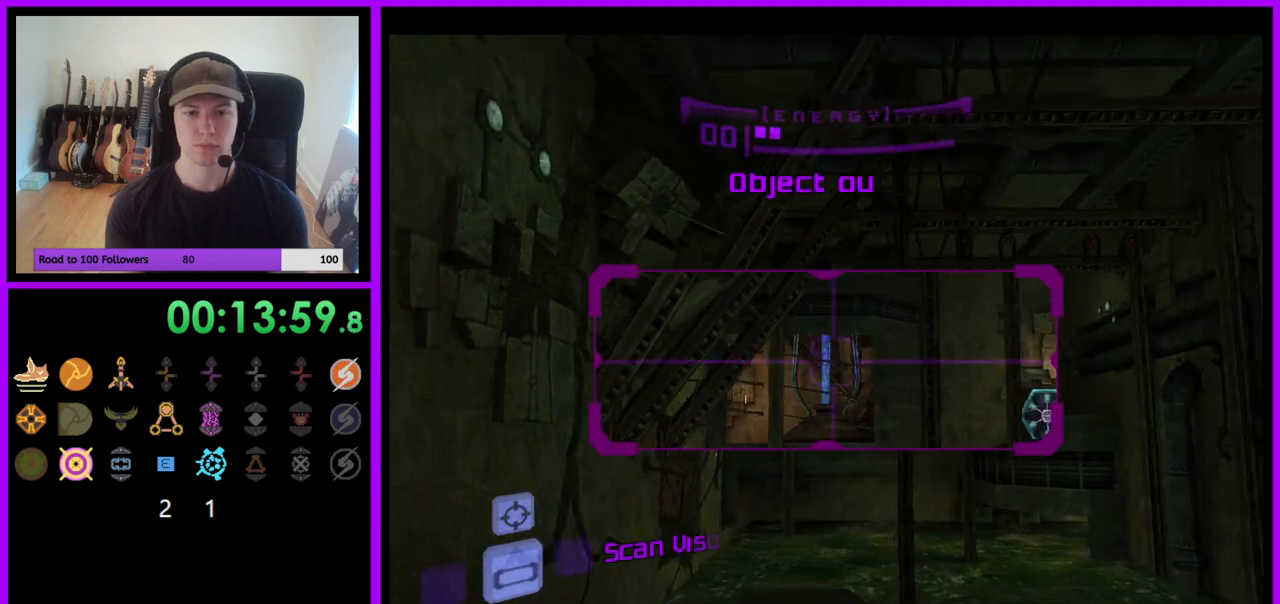
{"buttons": ["L1"], "left_stick": "left", "right_stick": "center", "events": [[117, "B", "down"], [167, "B", "up"]]}
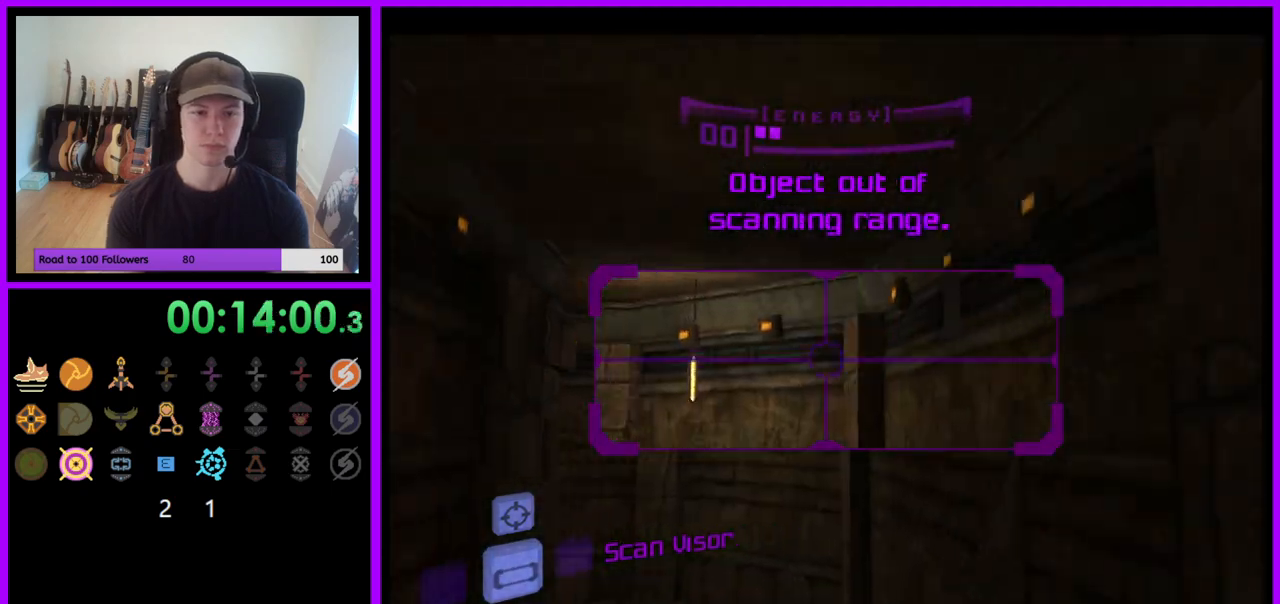
{"buttons": ["L1"], "left_stick": "up", "right_stick": "center", "events": [[83, "left_stick", "up-left"], [217, "left_stick", "up"]]}
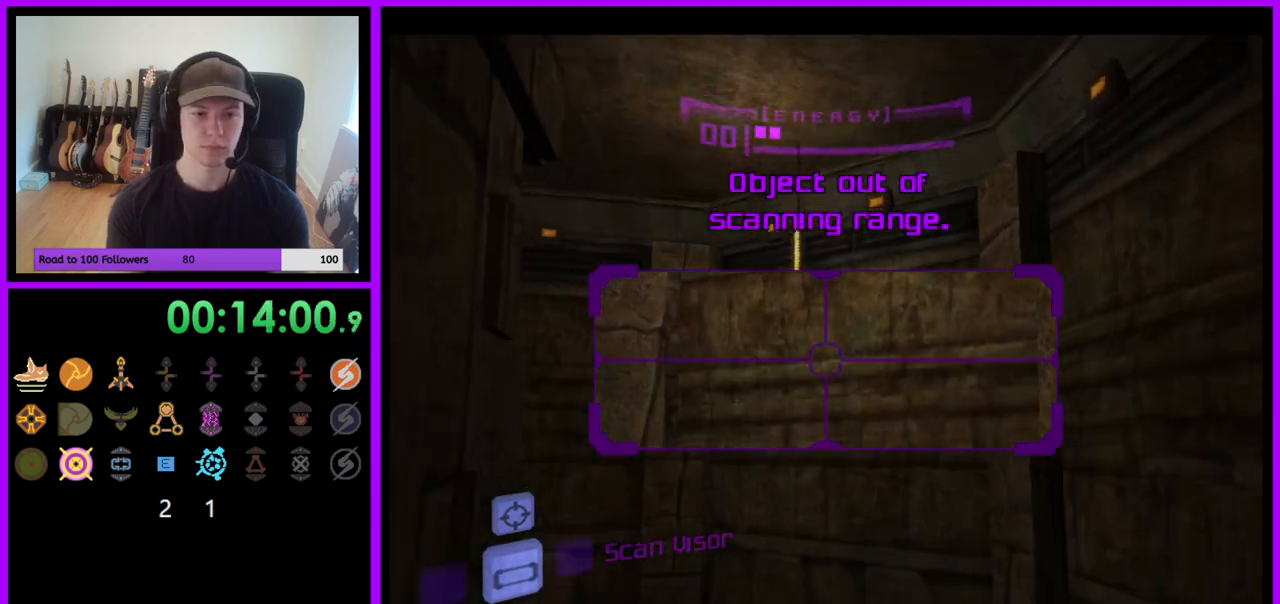
{"buttons": ["B", "L1"], "left_stick": "up-left", "right_stick": "center", "events": [[433, "left_stick", "up-left"], [467, "B", "down"]]}
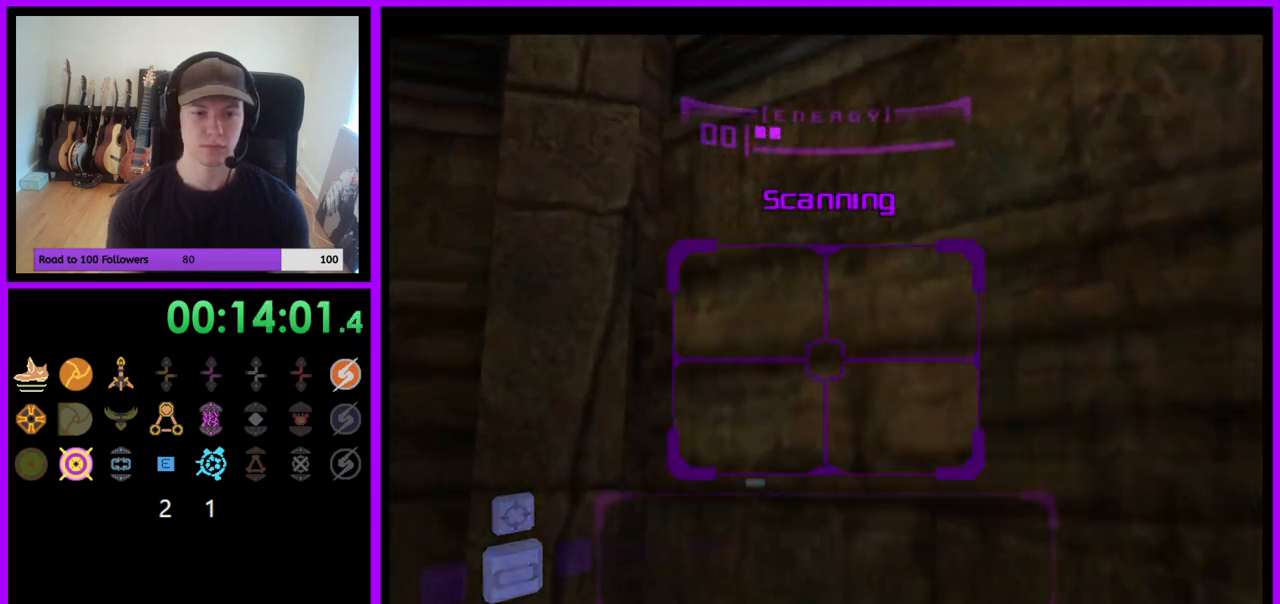
{"buttons": [], "left_stick": "down", "right_stick": "center", "events": [[17, "left_stick", "left"], [67, "B", "up"], [117, "left_stick", "down-left"], [217, "L1", "up"], [233, "left_stick", "down"]]}
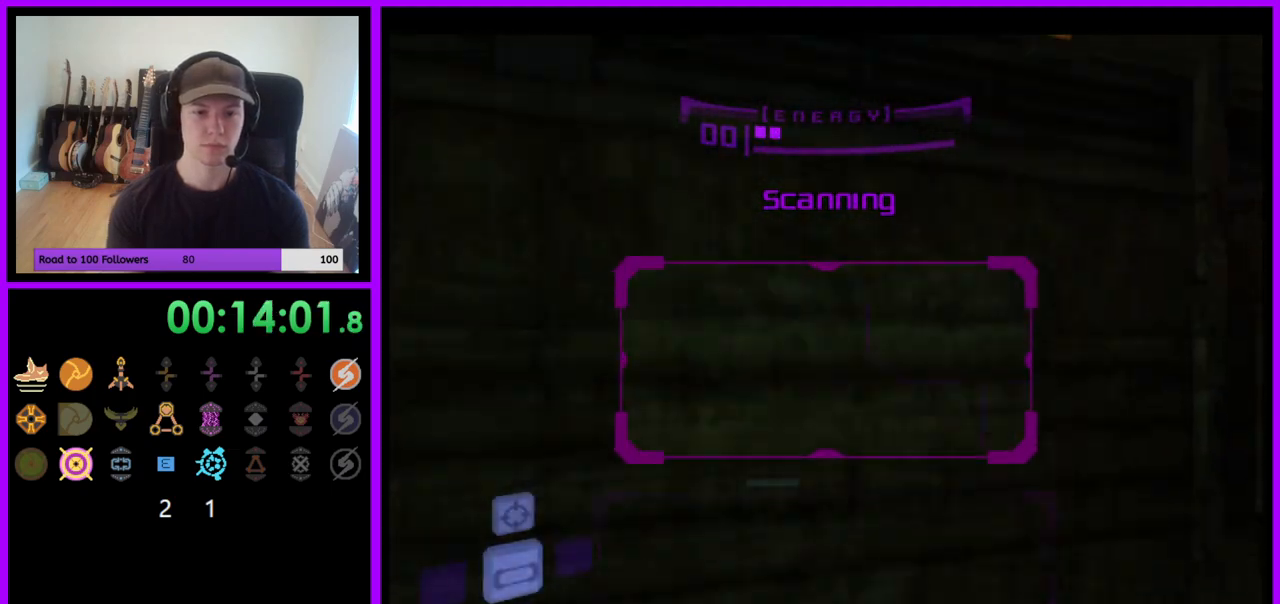
{"buttons": [], "left_stick": "up", "right_stick": "center", "events": [[117, "B", "down"], [133, "left_stick", "down-left"], [217, "B", "up"], [417, "A", "down"], [433, "left_stick", "up"], [483, "A", "up"]]}
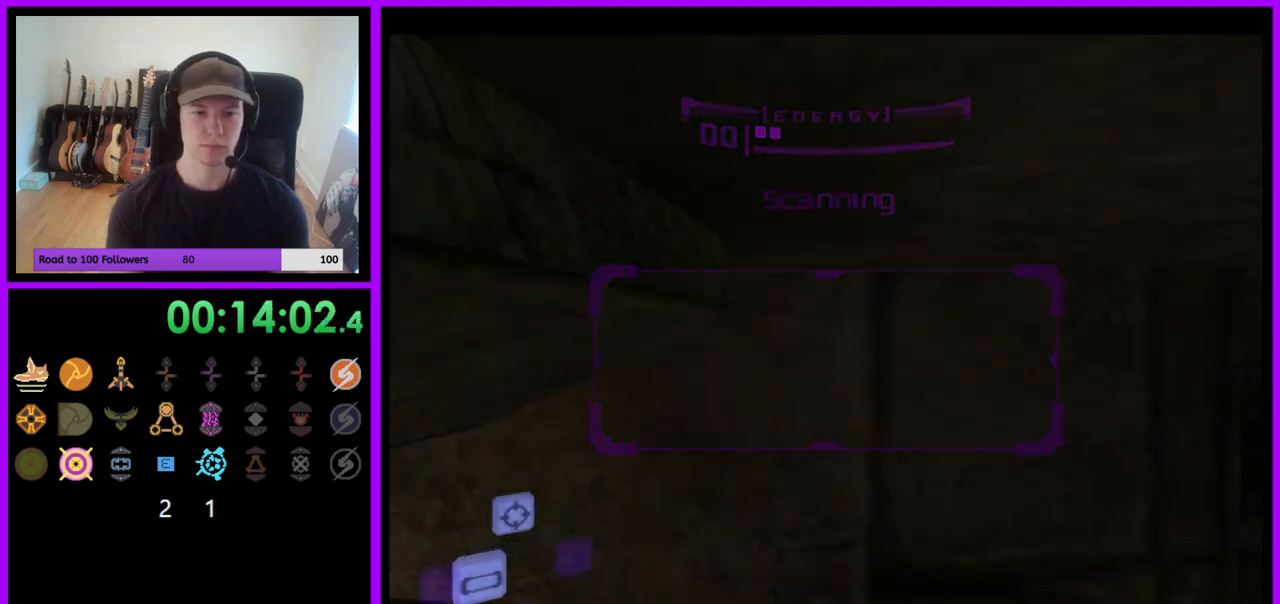
{"buttons": ["L1"], "left_stick": "up-left", "right_stick": "center"}